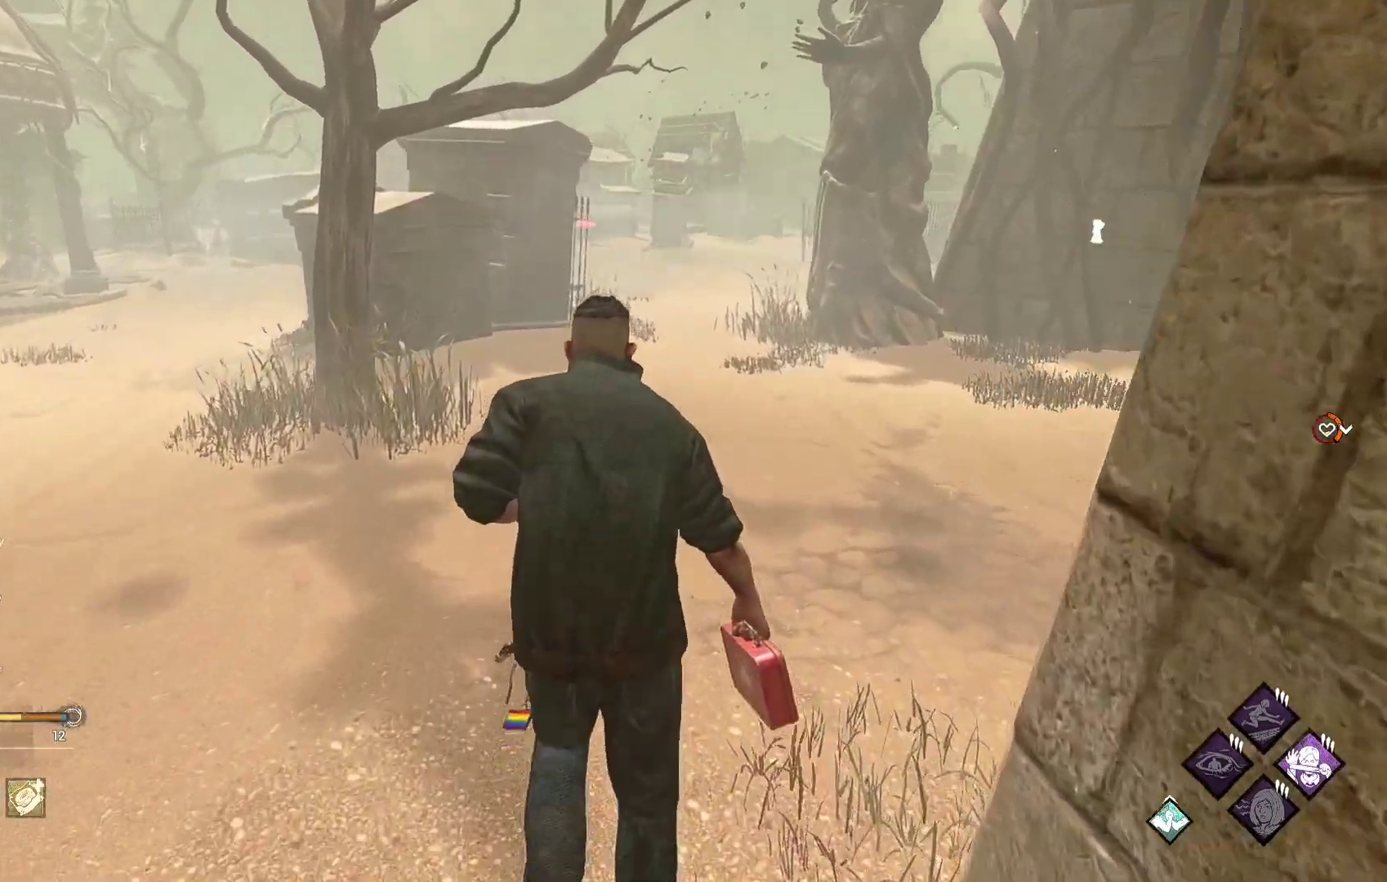
Gameplay with a controller (Xbox layout); each line is a JSON object with the inputs held at the frame after it. "events" lists button and stick changes between this image and that frame as [ms after this image, input, new state], when the widget could be followed in between.
{"buttons": ["L1"], "left_stick": "up", "right_stick": "center", "events": []}
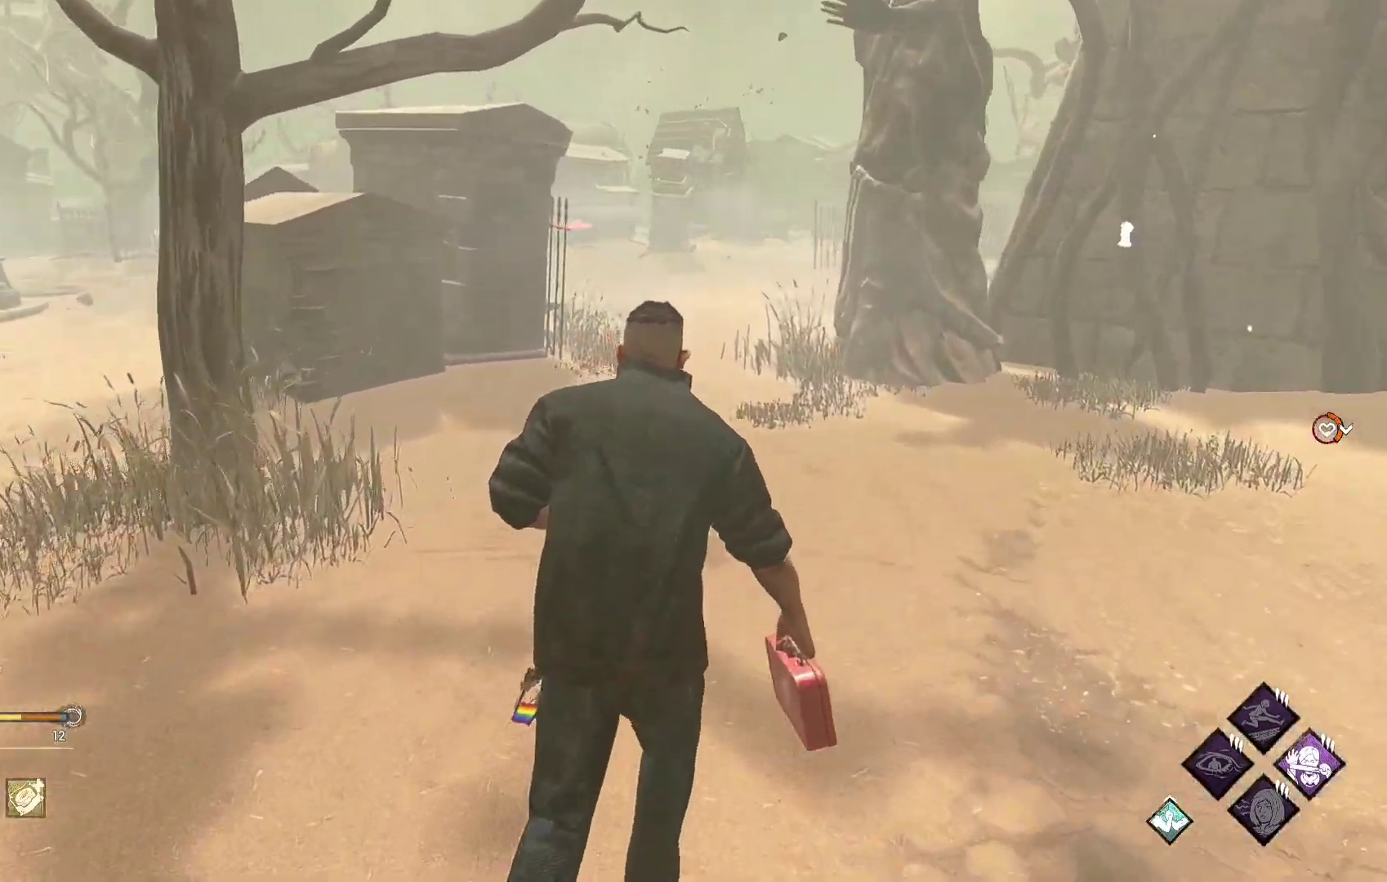
{"buttons": ["L1"], "left_stick": "up", "right_stick": "center", "events": []}
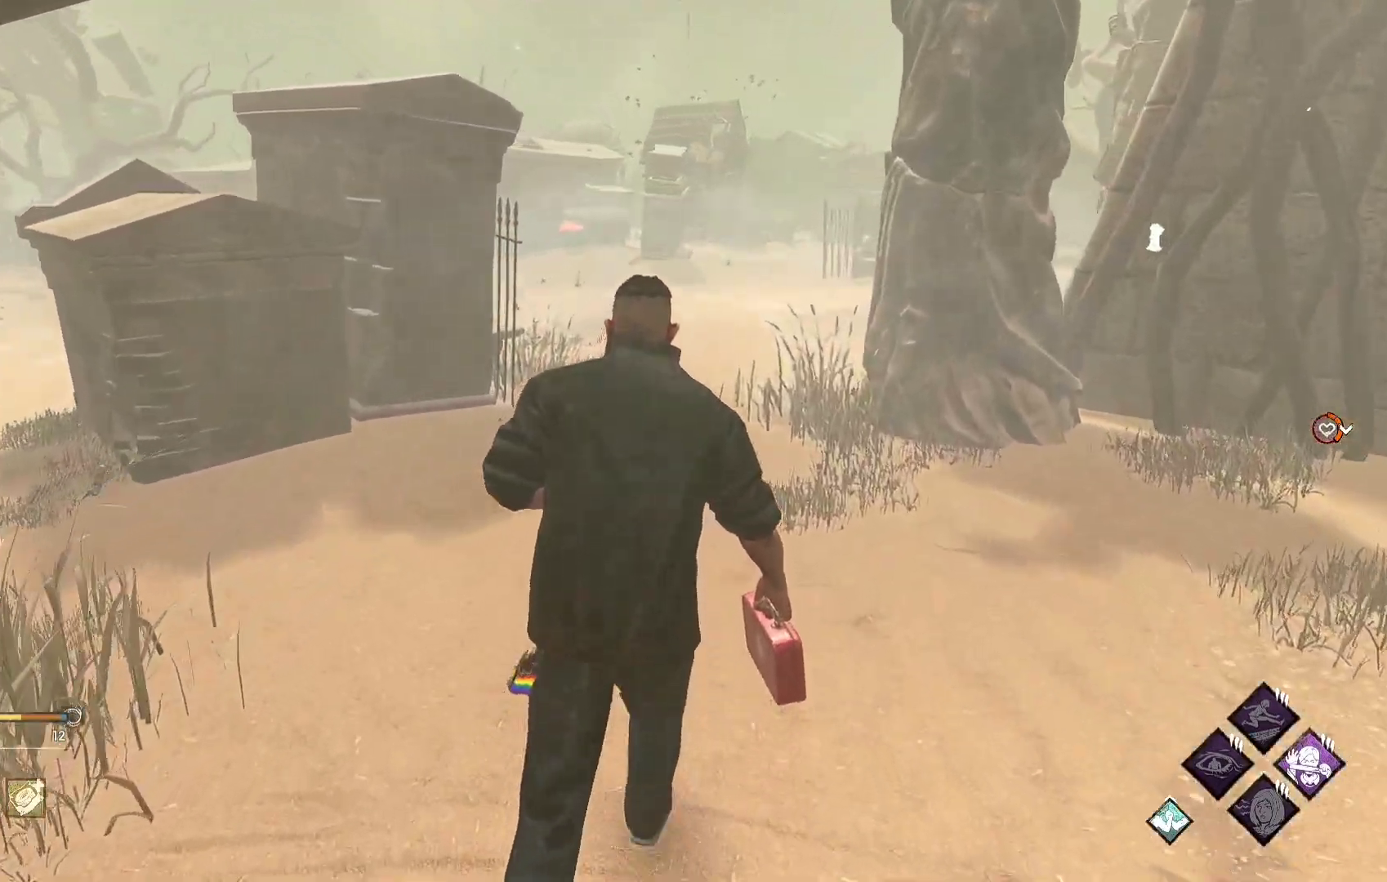
{"buttons": ["L1"], "left_stick": "up", "right_stick": "center", "events": []}
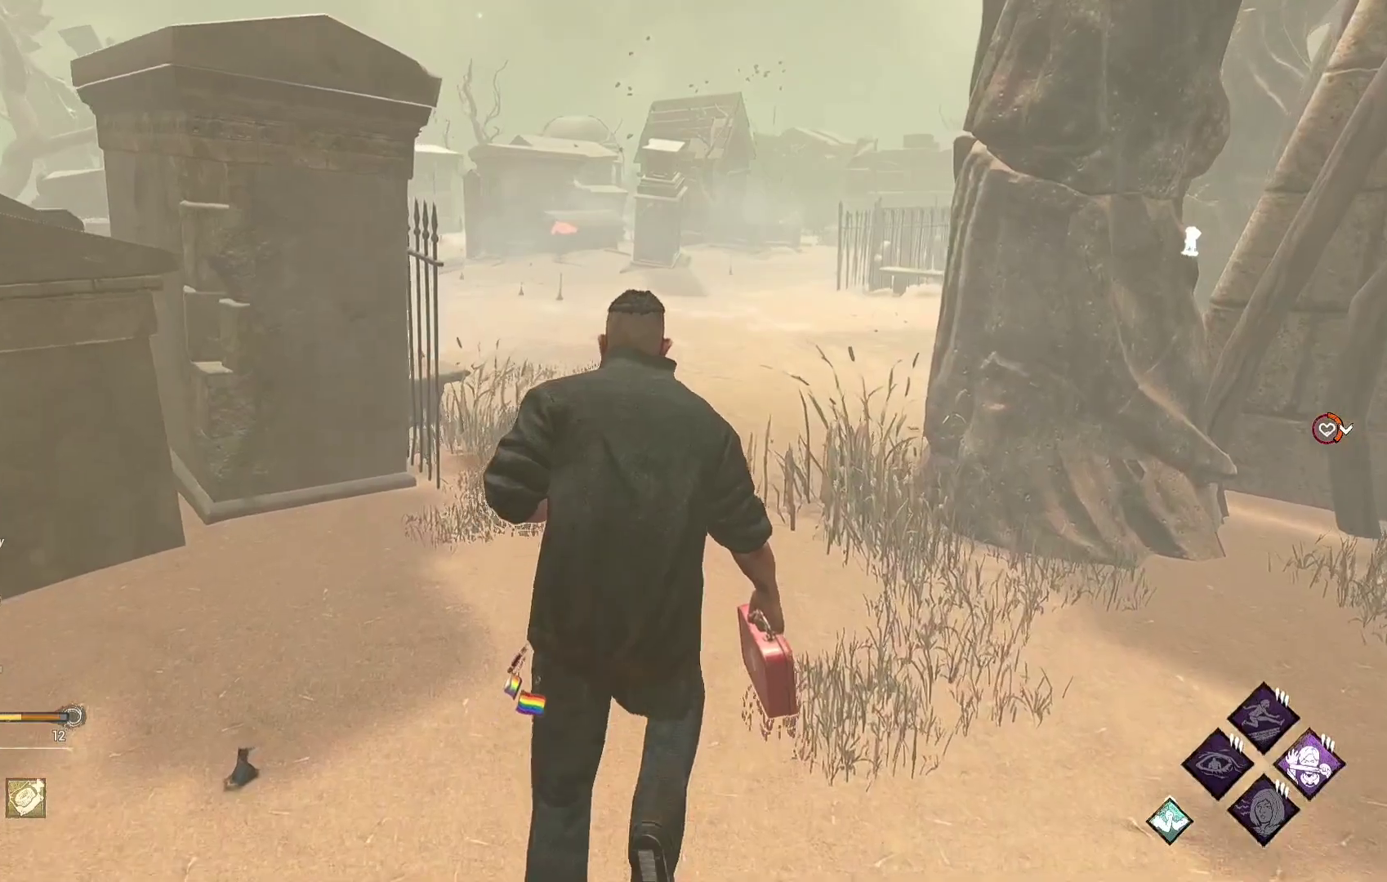
{"buttons": ["L1"], "left_stick": "up", "right_stick": "center", "events": []}
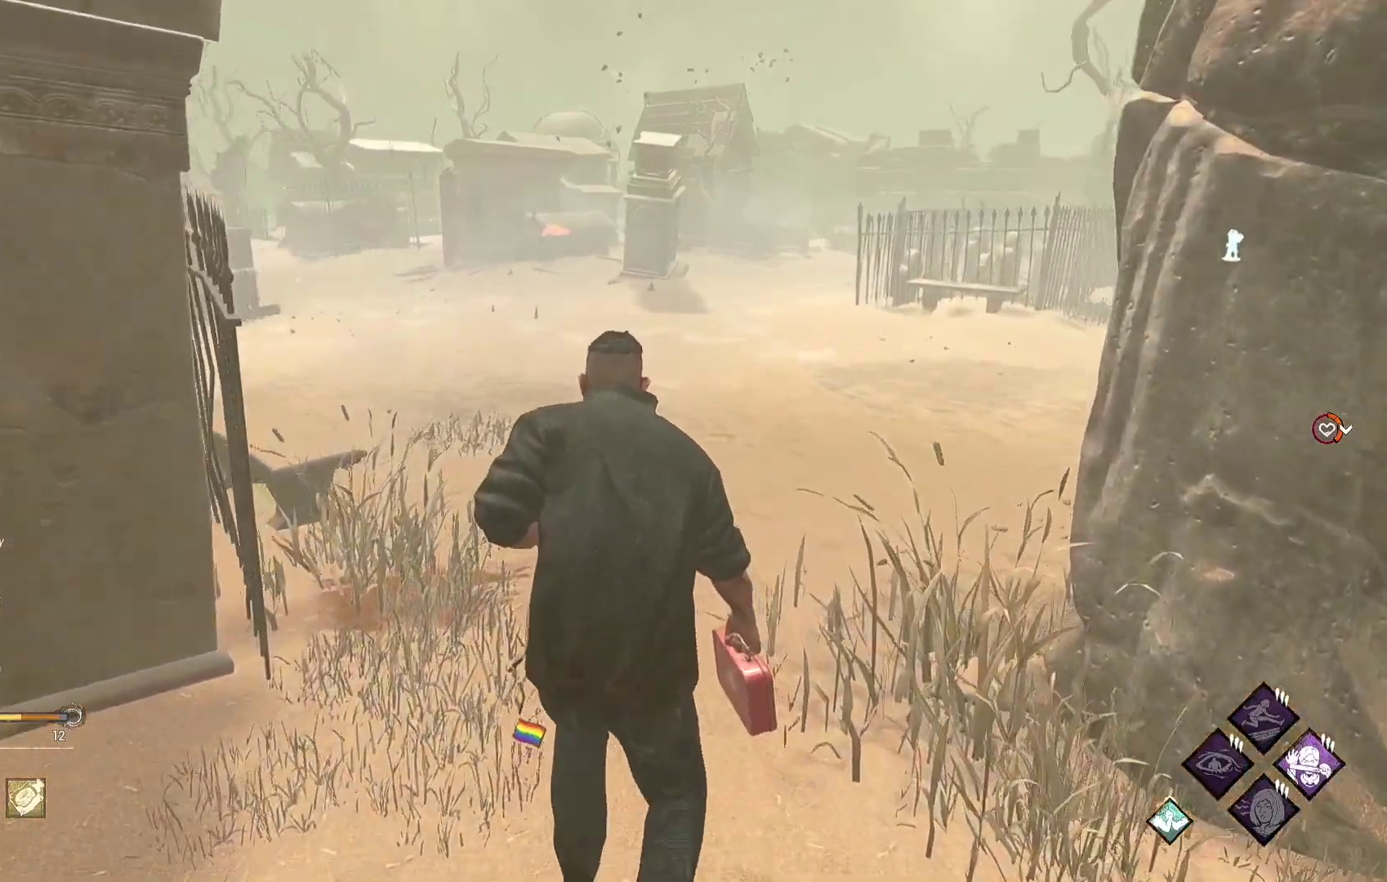
{"buttons": ["L1"], "left_stick": "up", "right_stick": "center", "events": []}
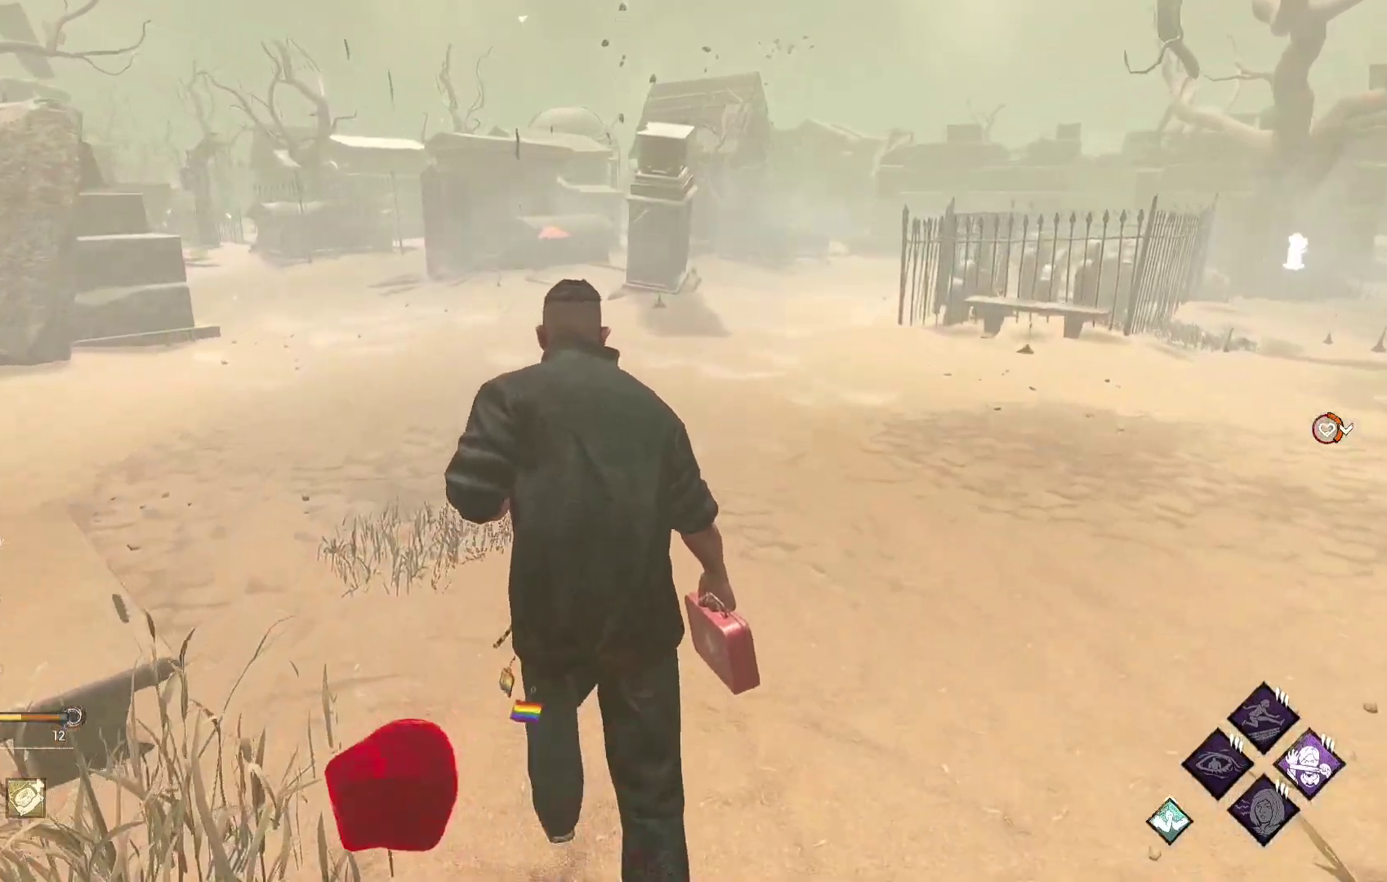
{"buttons": ["L1"], "left_stick": "up", "right_stick": "center", "events": []}
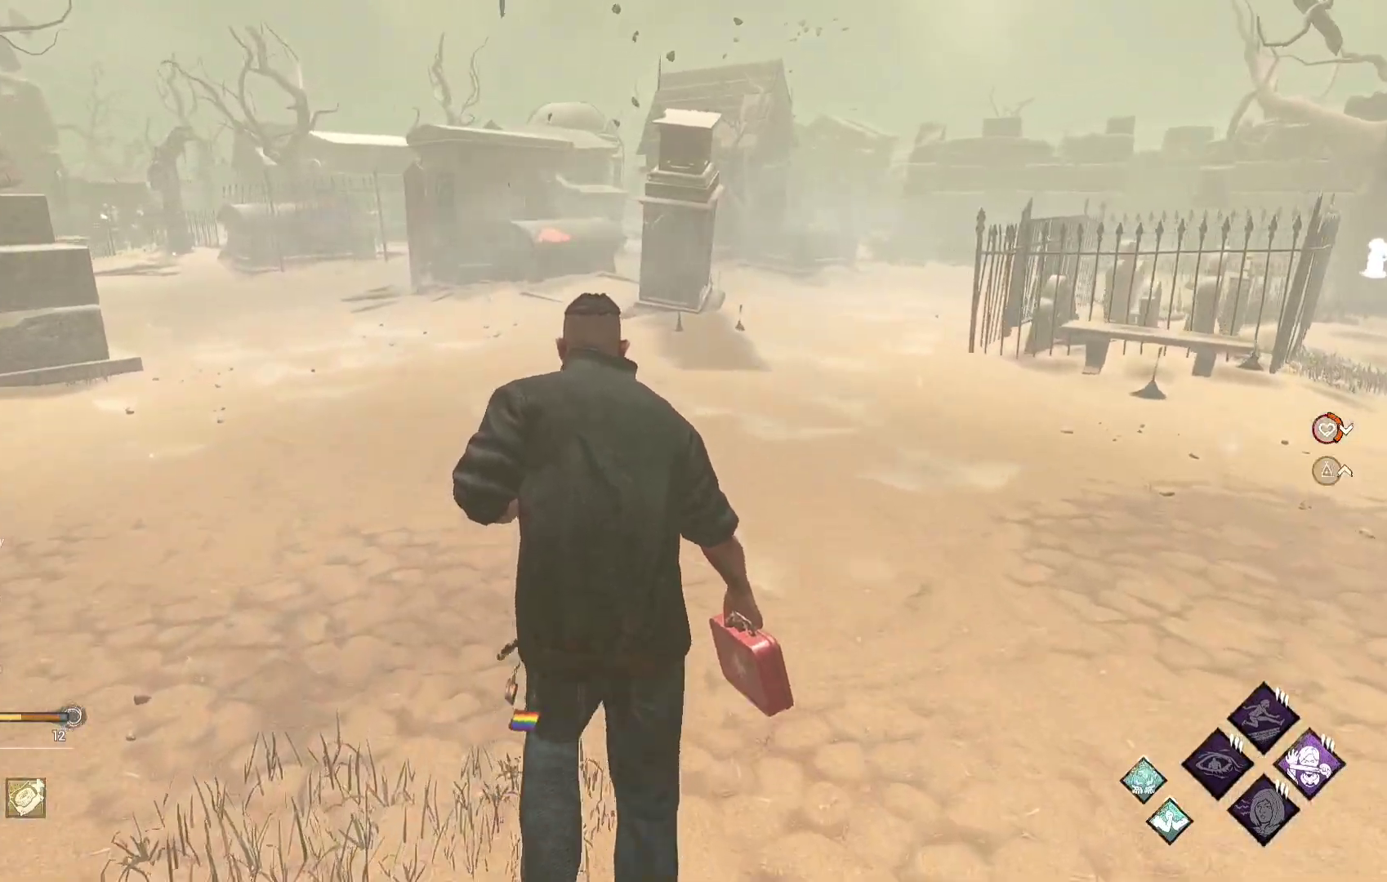
{"buttons": ["L1"], "left_stick": "up", "right_stick": "center", "events": []}
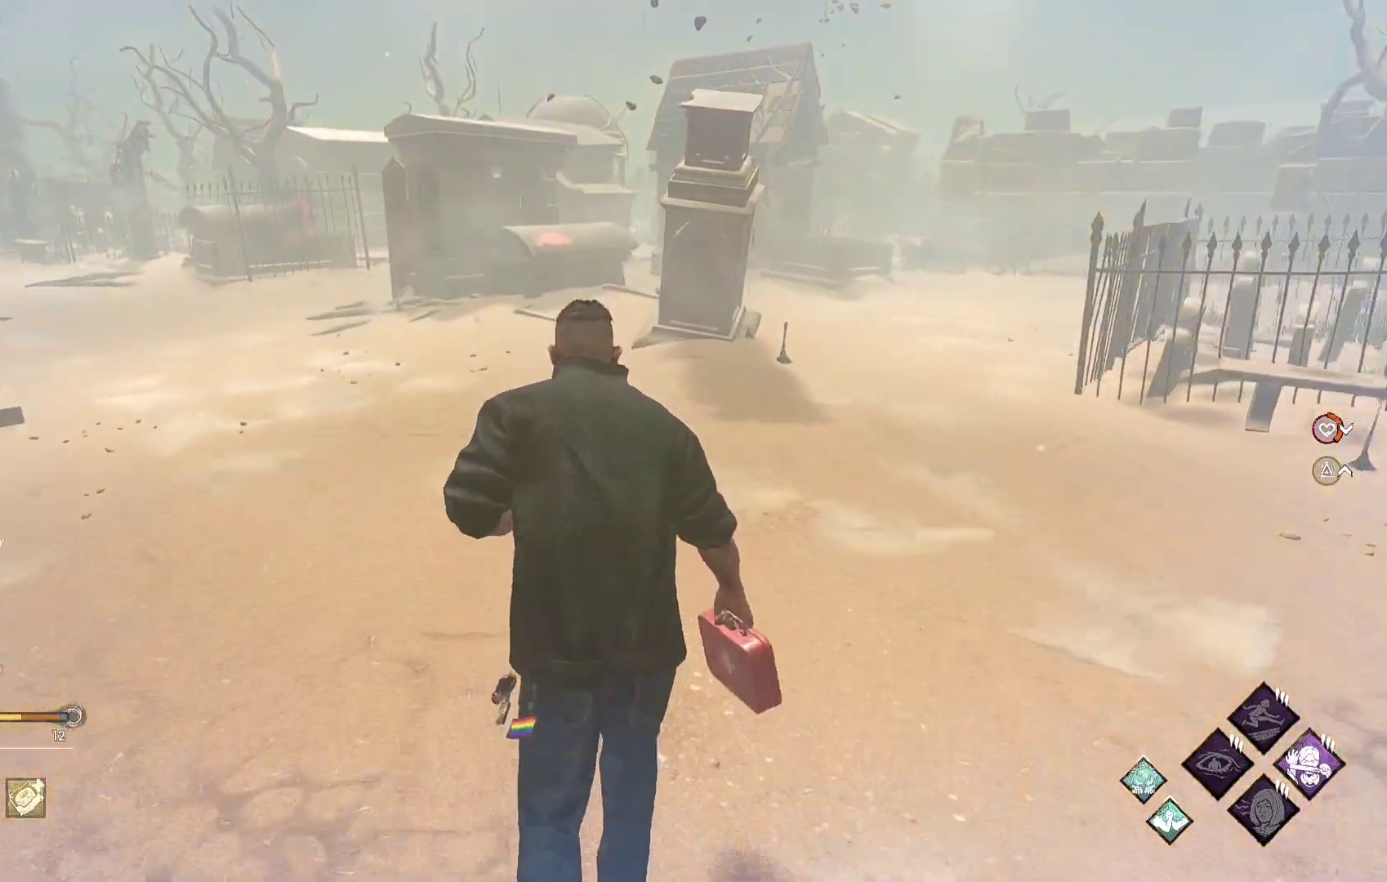
{"buttons": ["L1"], "left_stick": "up", "right_stick": "center", "events": []}
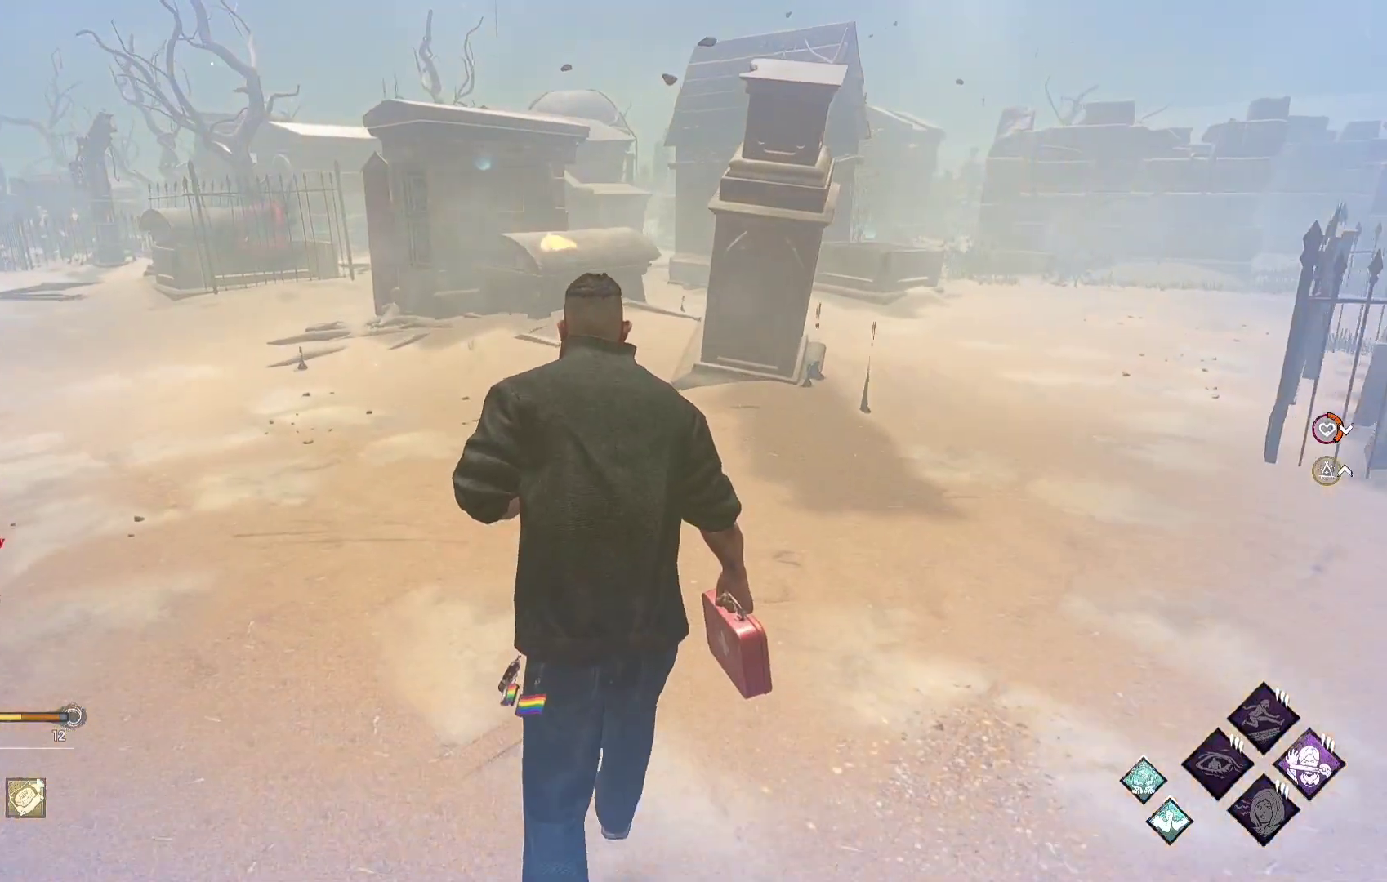
{"buttons": ["L1"], "left_stick": "up", "right_stick": "center", "events": []}
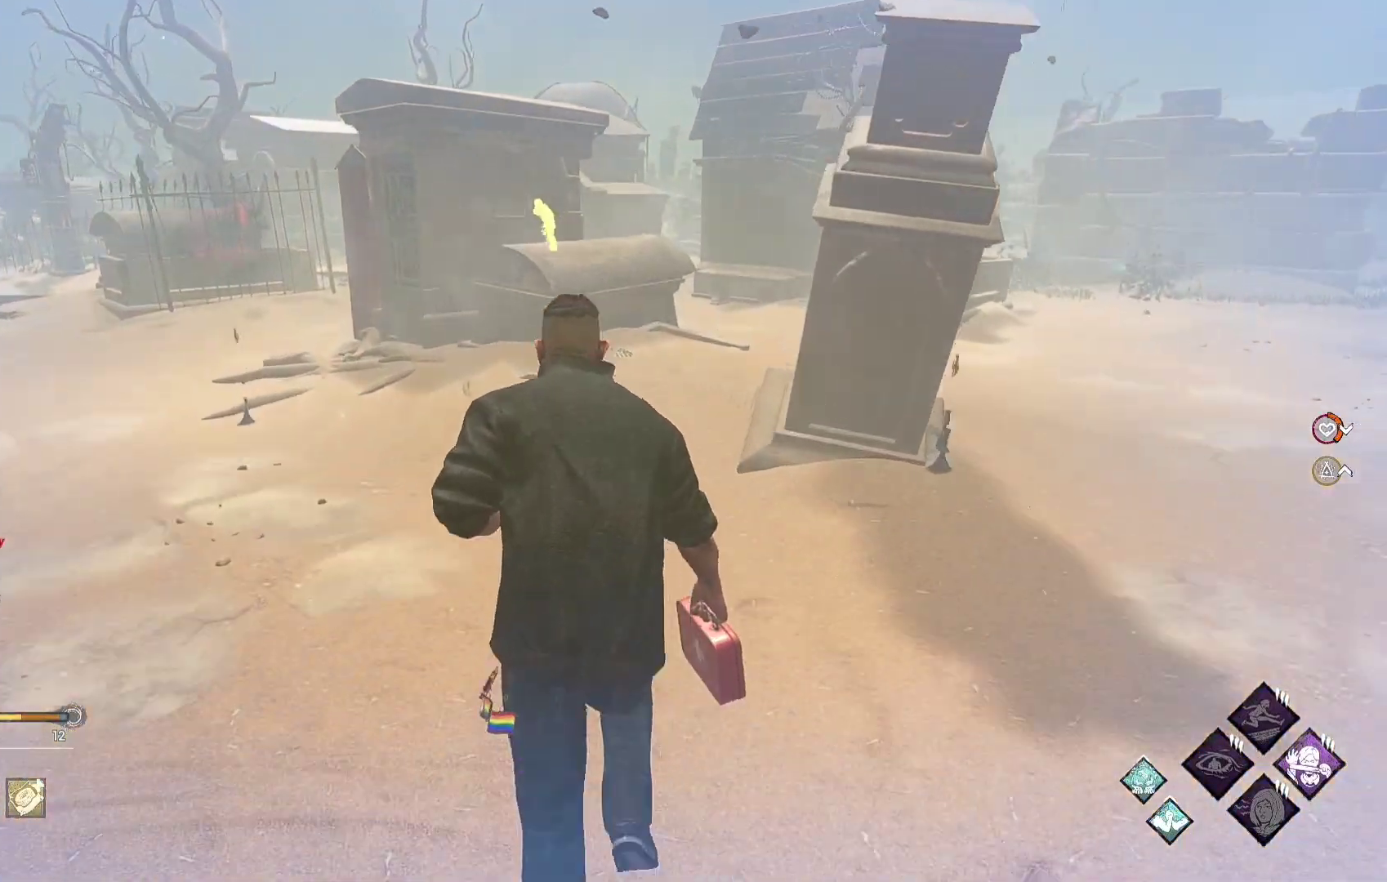
{"buttons": ["L1"], "left_stick": "down", "right_stick": "center", "events": [[317, "left_stick", "center"], [383, "left_stick", "down"]]}
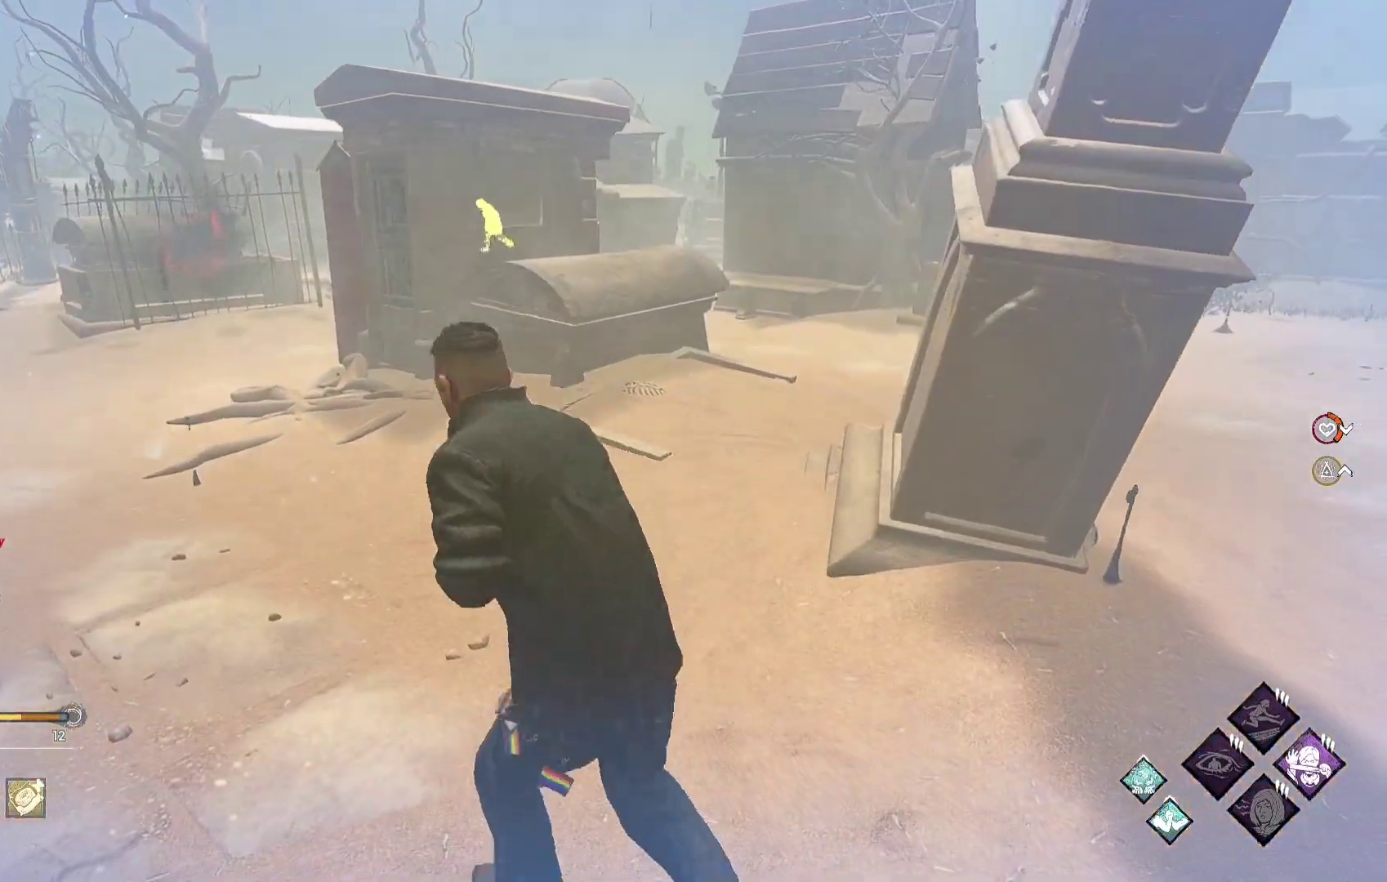
{"buttons": ["L1"], "left_stick": "down-right", "right_stick": "right", "events": [[17, "left_stick", "down-right"], [333, "right_stick", "right"]]}
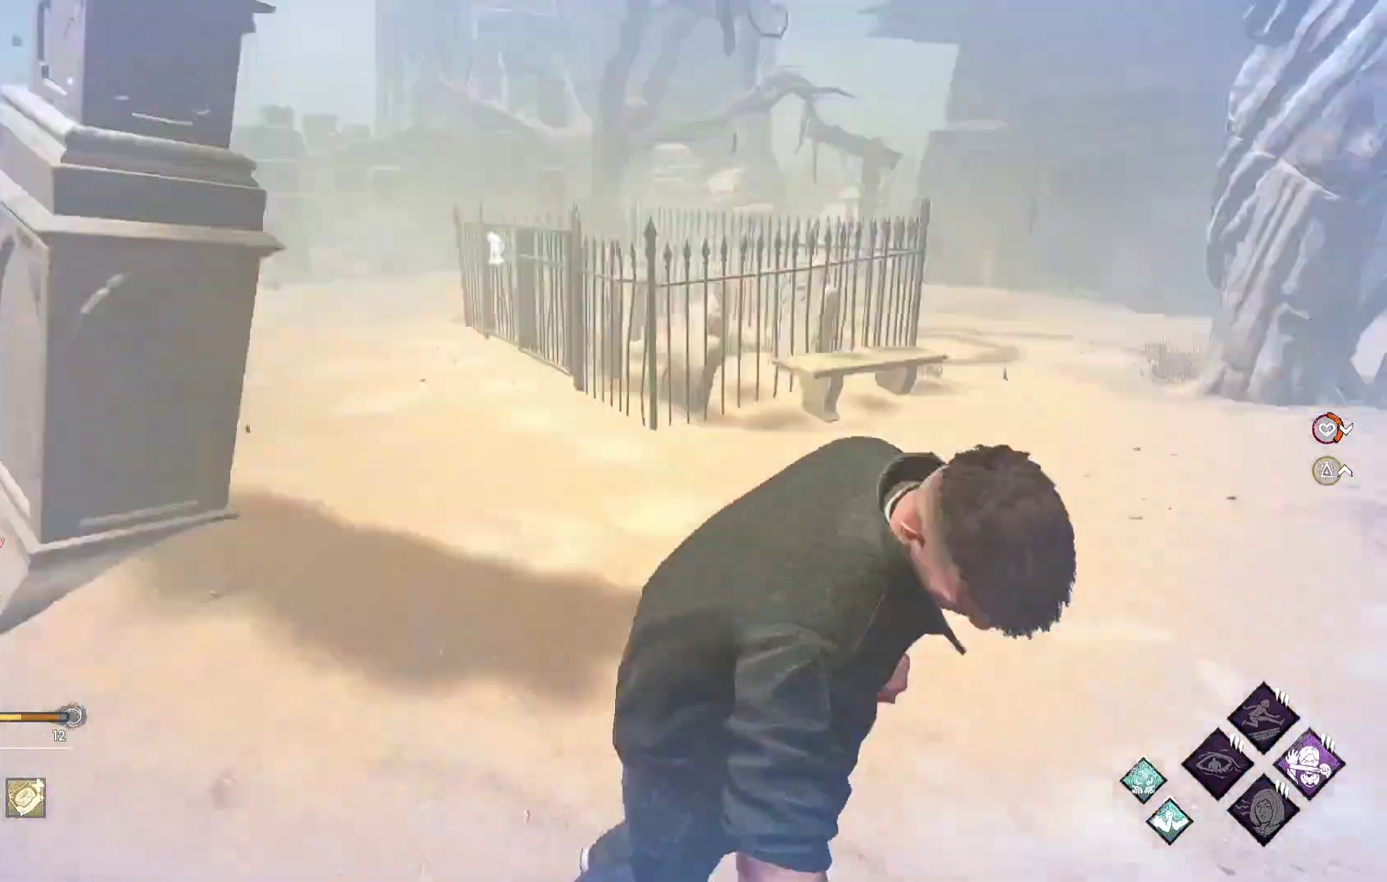
{"buttons": ["L1"], "left_stick": "up", "right_stick": "center", "events": [[50, "left_stick", "up-right"], [100, "right_stick", "center"], [350, "left_stick", "up"]]}
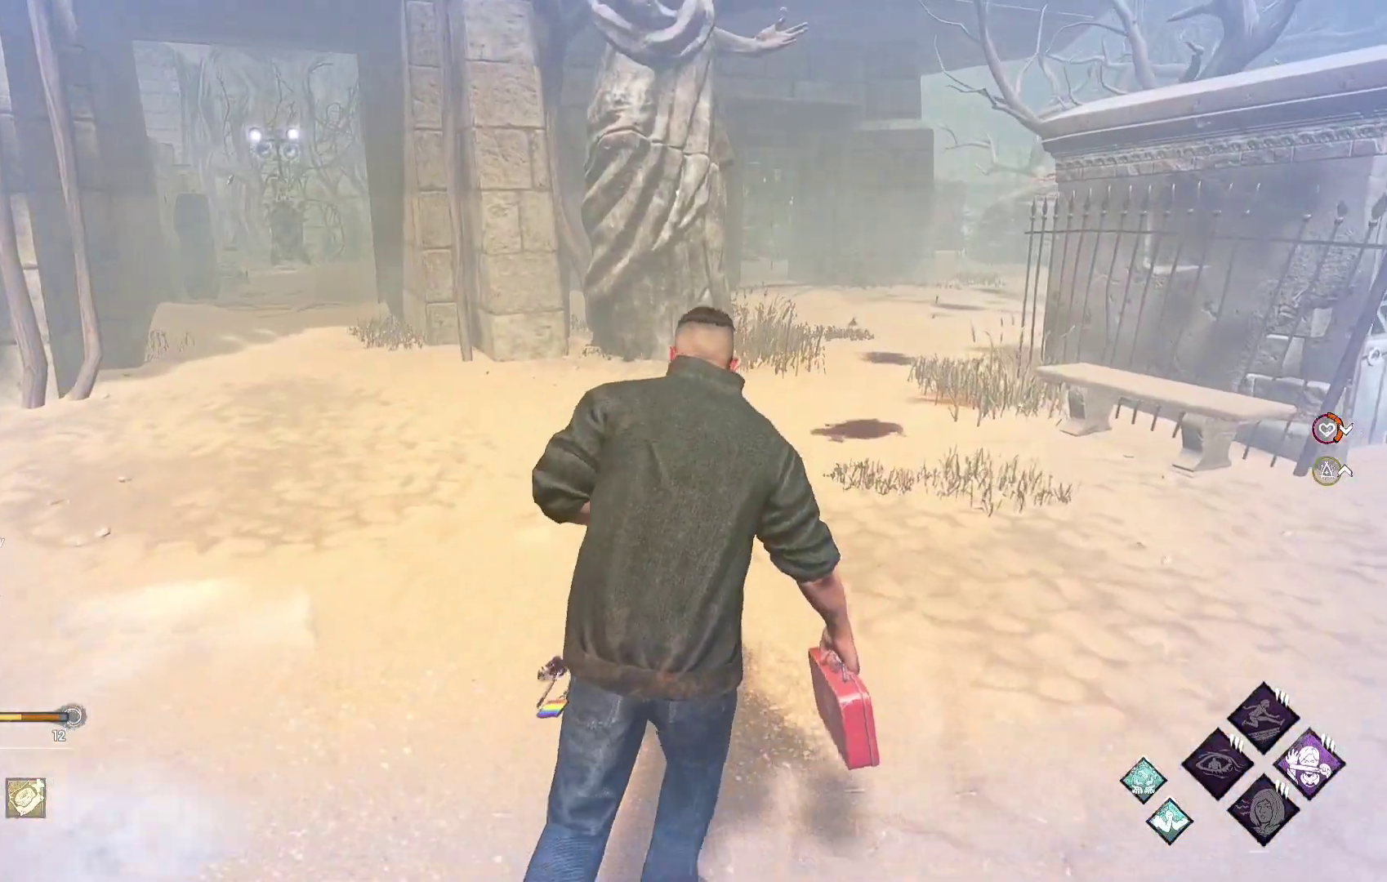
{"buttons": ["L1"], "left_stick": "up", "right_stick": "center", "events": [[117, "right_stick", "right"], [283, "right_stick", "center"]]}
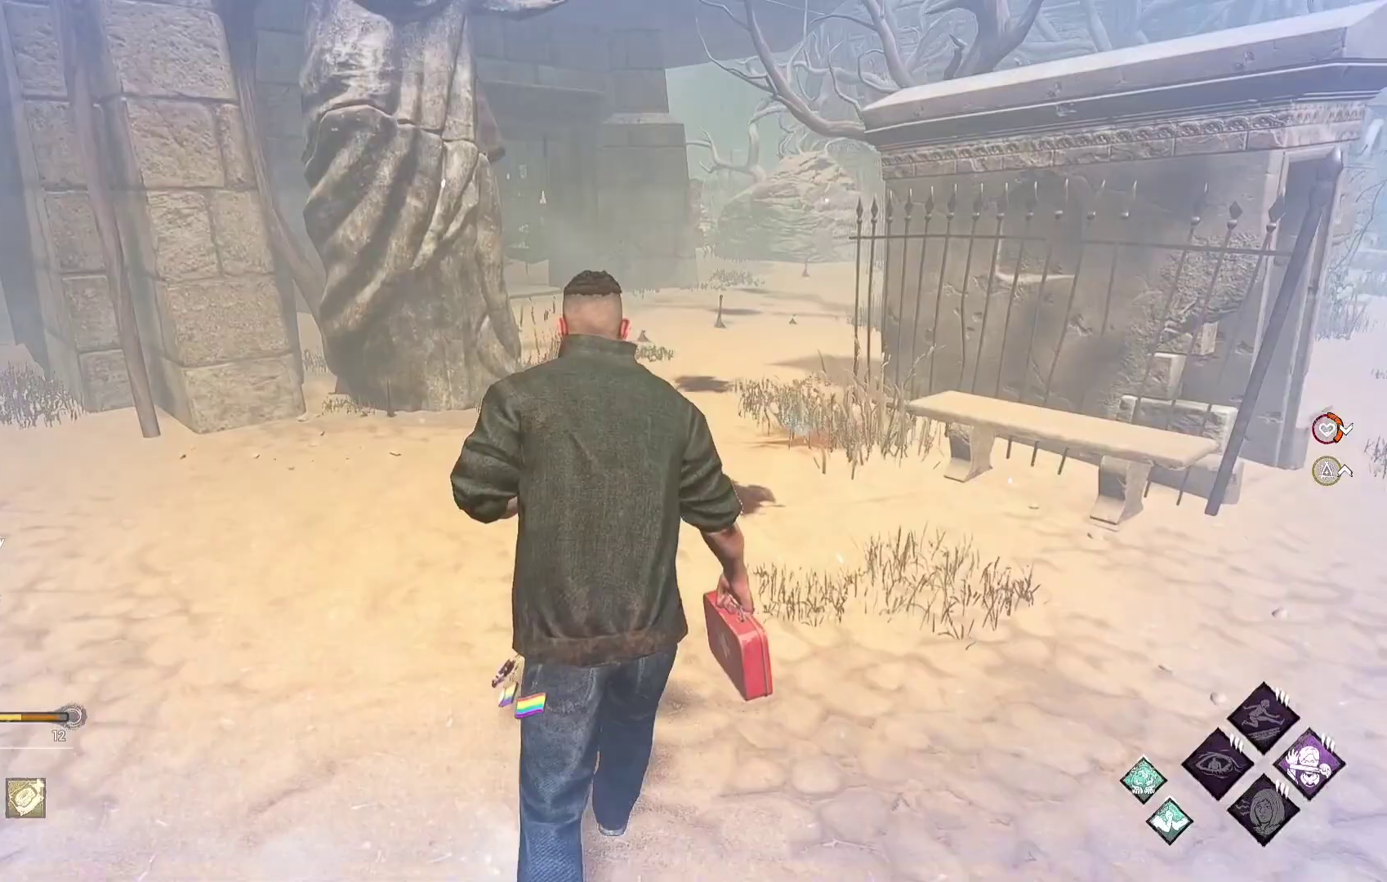
{"buttons": ["L1"], "left_stick": "up", "right_stick": "center", "events": [[67, "right_stick", "right"], [233, "right_stick", "center"]]}
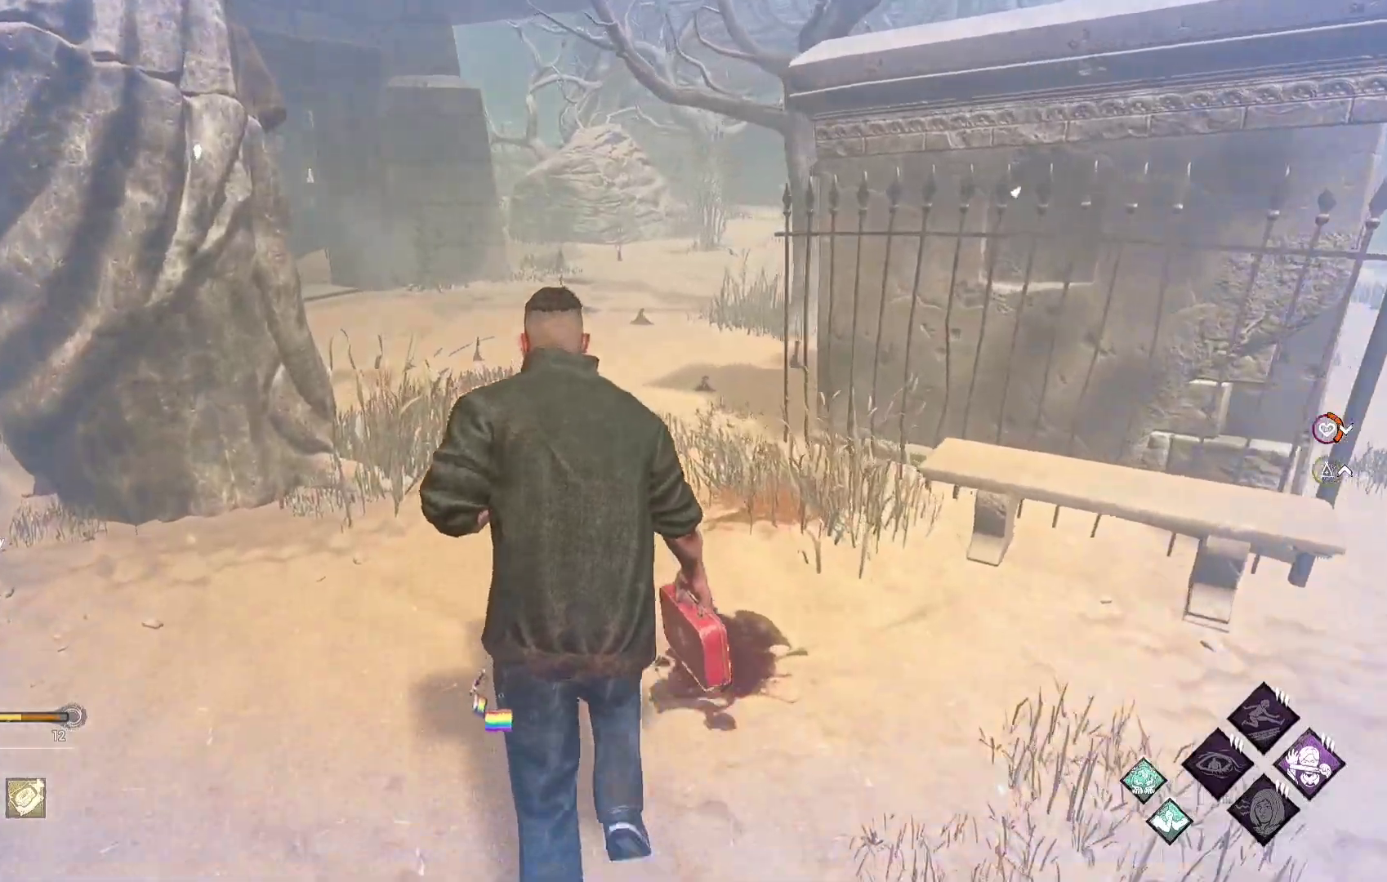
{"buttons": ["L1"], "left_stick": "up", "right_stick": "left", "events": [[483, "right_stick", "left"]]}
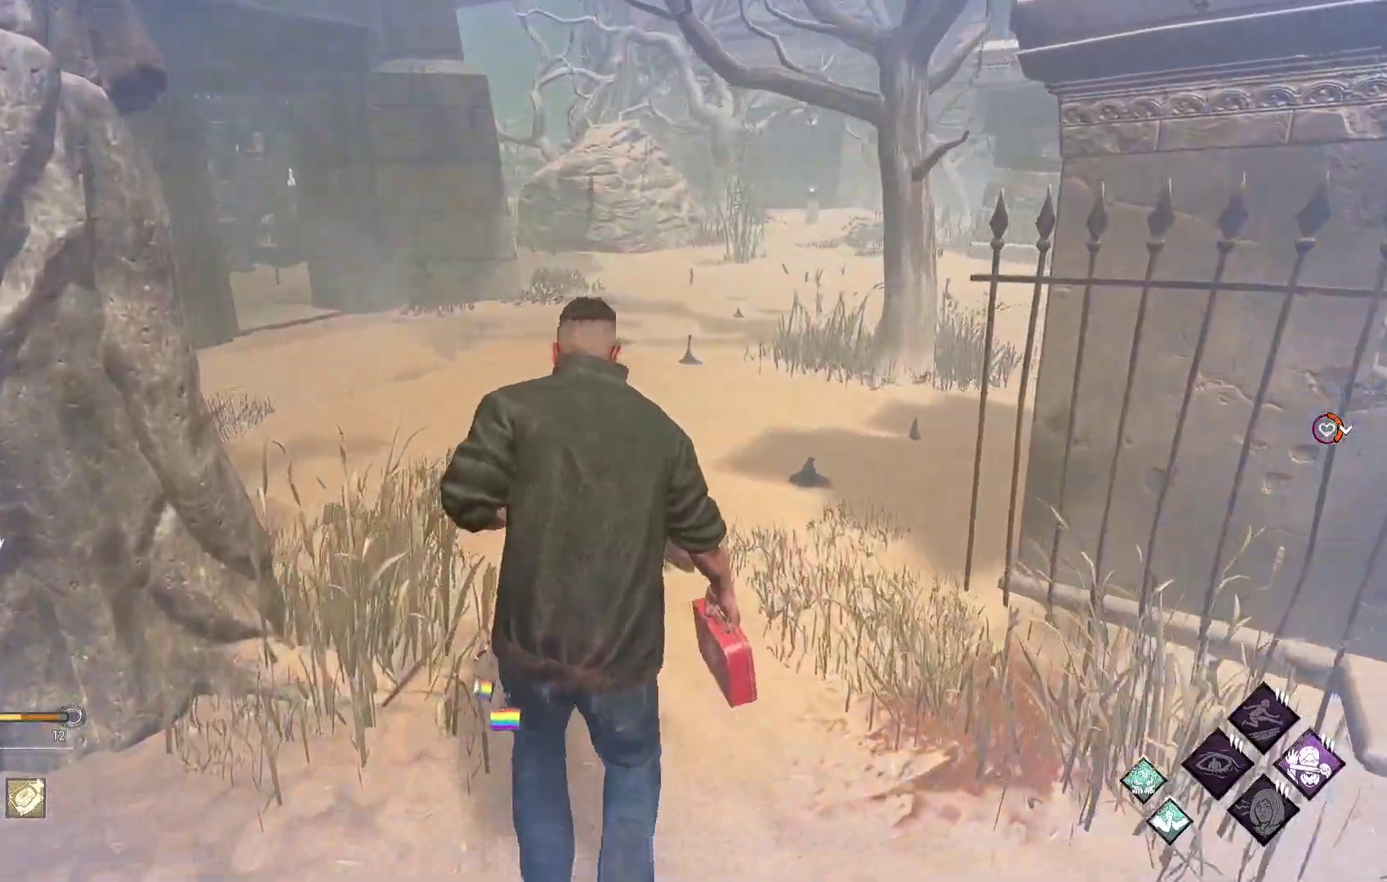
{"buttons": ["L1"], "left_stick": "down-right", "right_stick": "left", "events": [[100, "left_stick", "right"], [217, "right_stick", "center"], [300, "left_stick", "down-right"], [483, "right_stick", "left"]]}
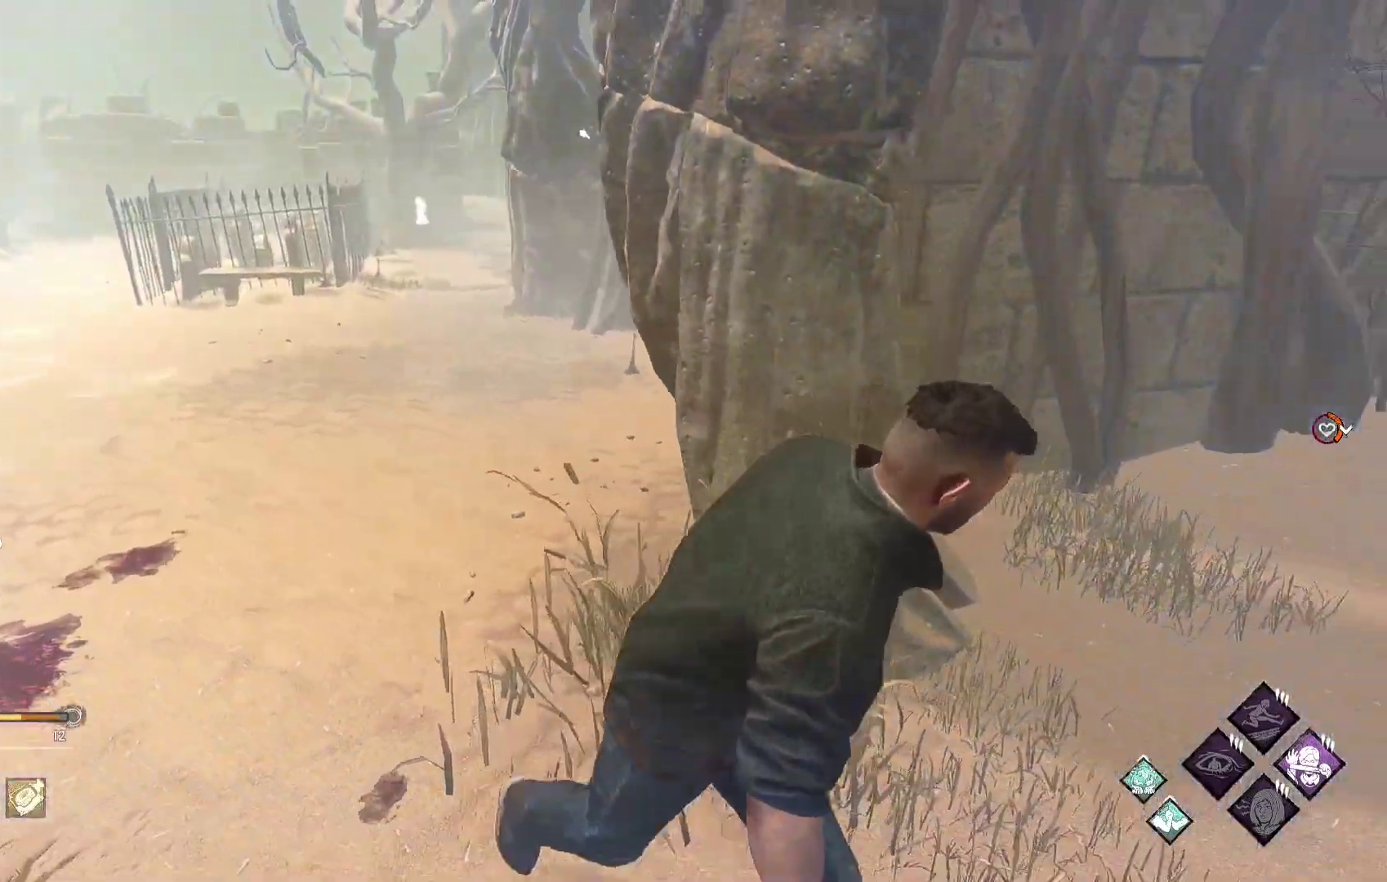
{"buttons": ["L1"], "left_stick": "down-right", "right_stick": "center", "events": [[117, "right_stick", "center"]]}
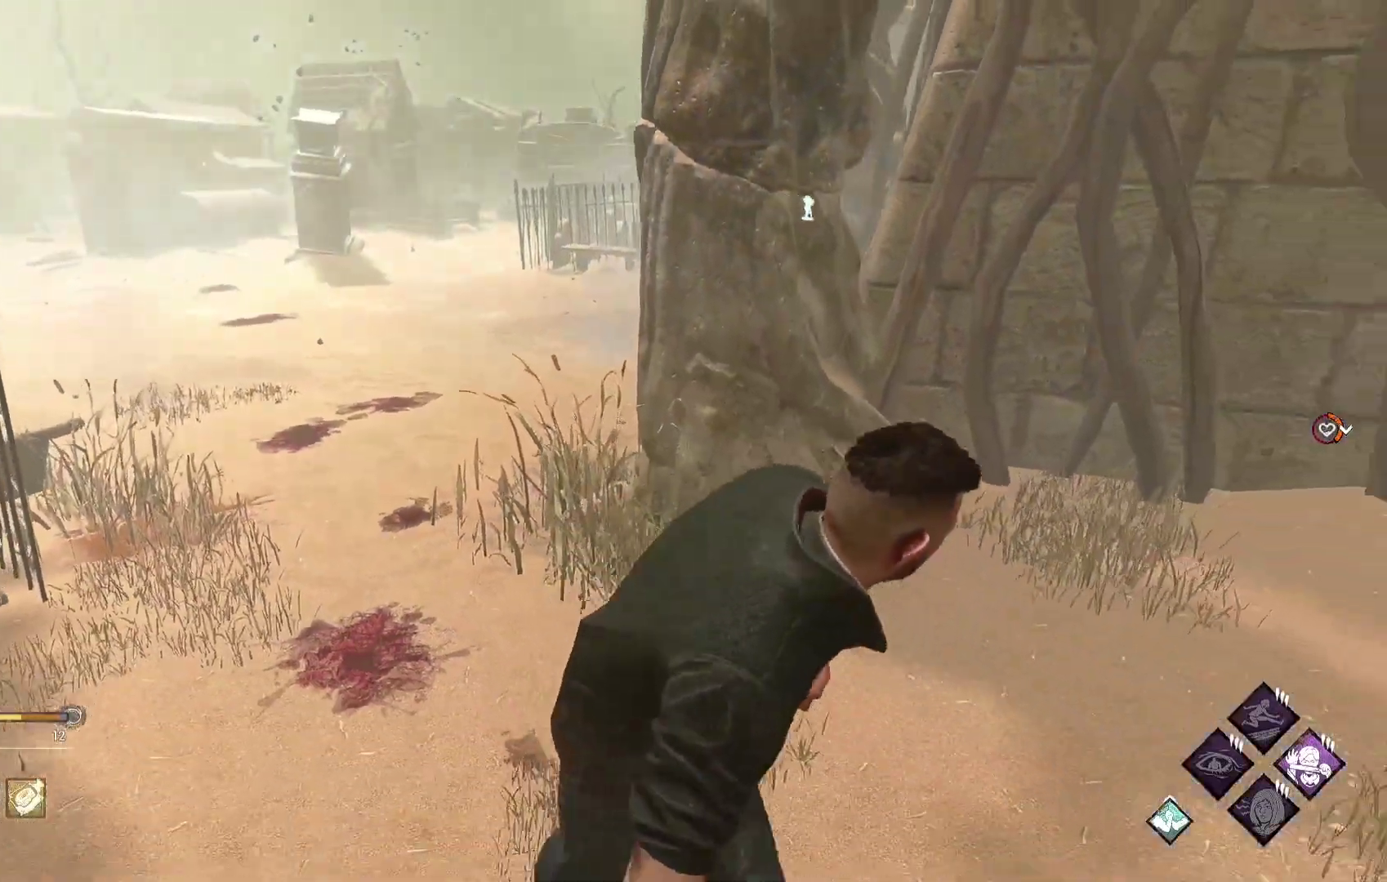
{"buttons": ["L1"], "left_stick": "up-right", "right_stick": "right", "events": [[133, "right_stick", "right"], [217, "left_stick", "right"], [350, "right_stick", "center"], [367, "left_stick", "up-right"], [483, "right_stick", "right"]]}
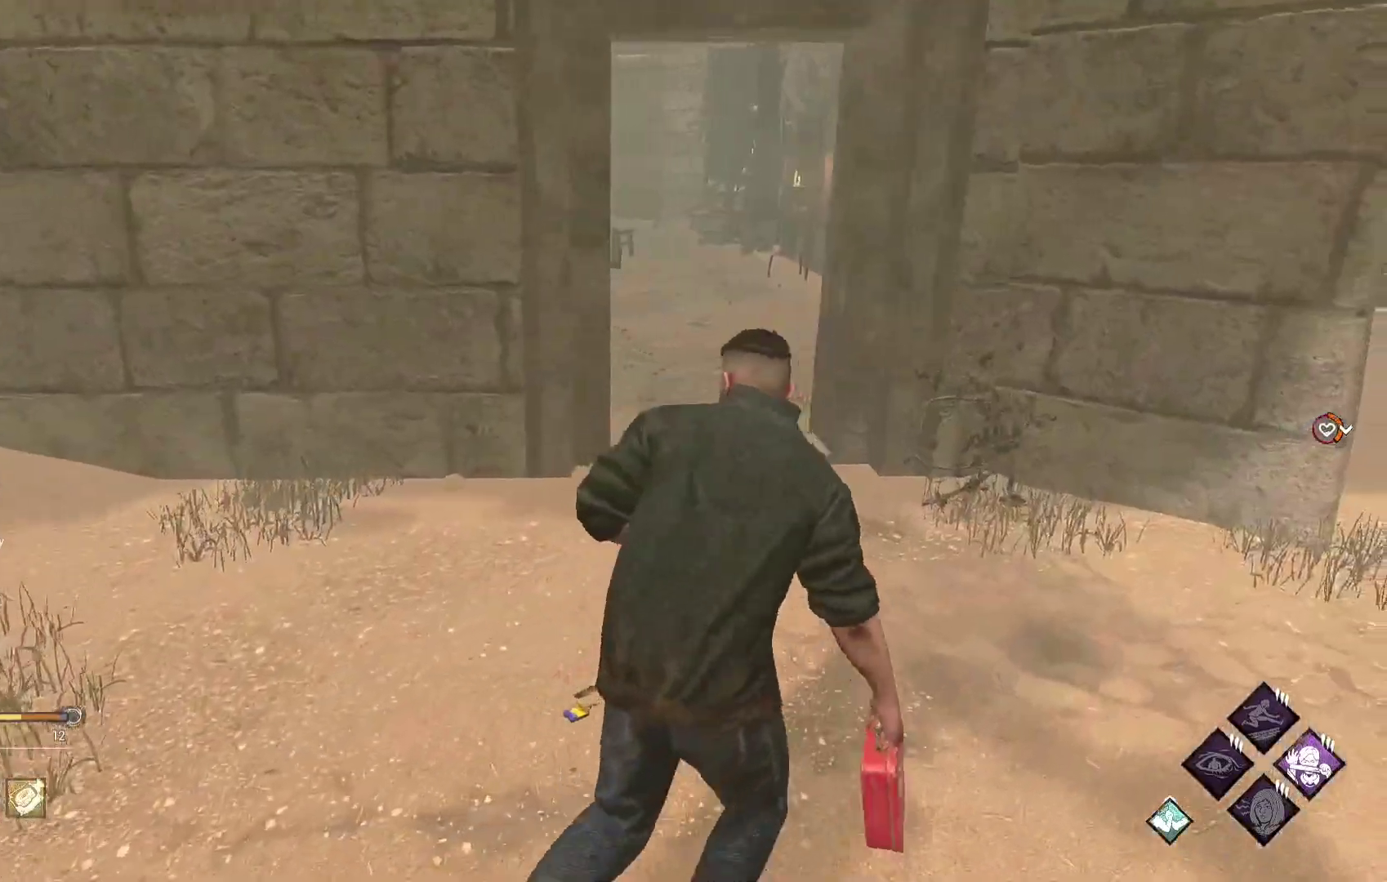
{"buttons": ["L1"], "left_stick": "up-right", "right_stick": "center", "events": [[117, "right_stick", "center"]]}
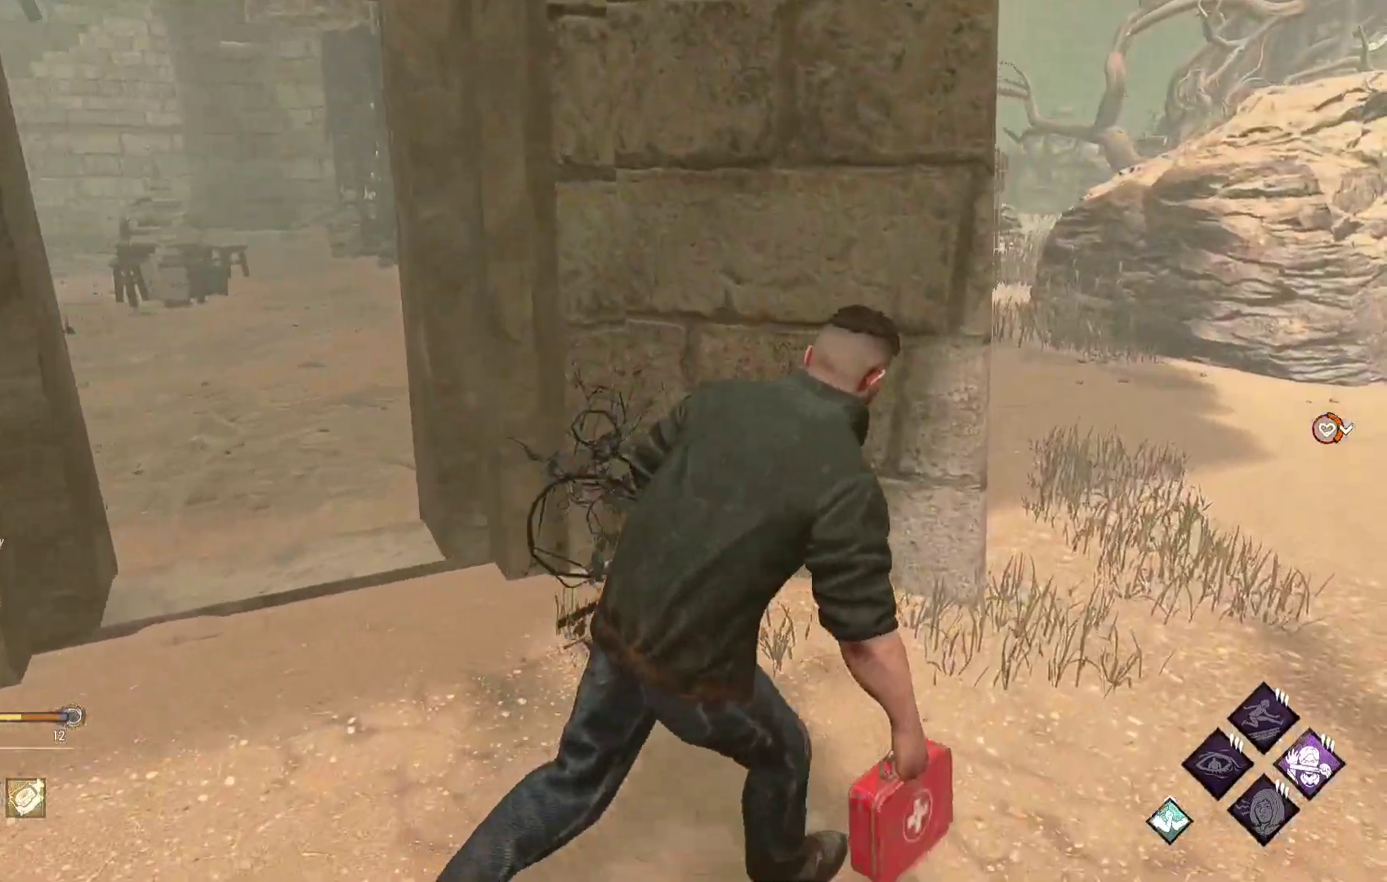
{"buttons": ["L1"], "left_stick": "up-right", "right_stick": "center", "events": []}
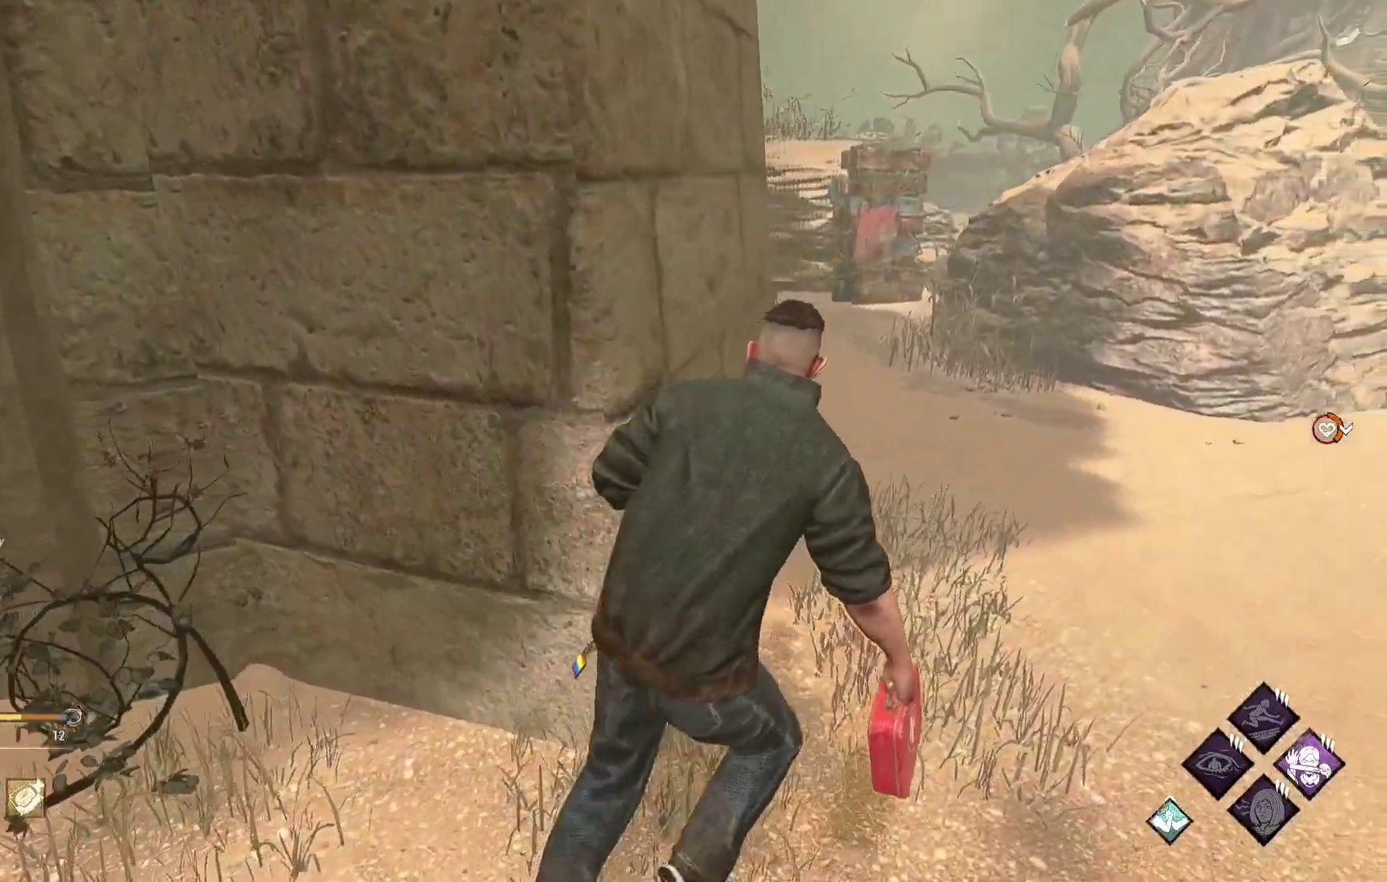
{"buttons": ["L1"], "left_stick": "right", "right_stick": "center", "events": [[133, "right_stick", "left"], [283, "left_stick", "right"], [283, "right_stick", "center"]]}
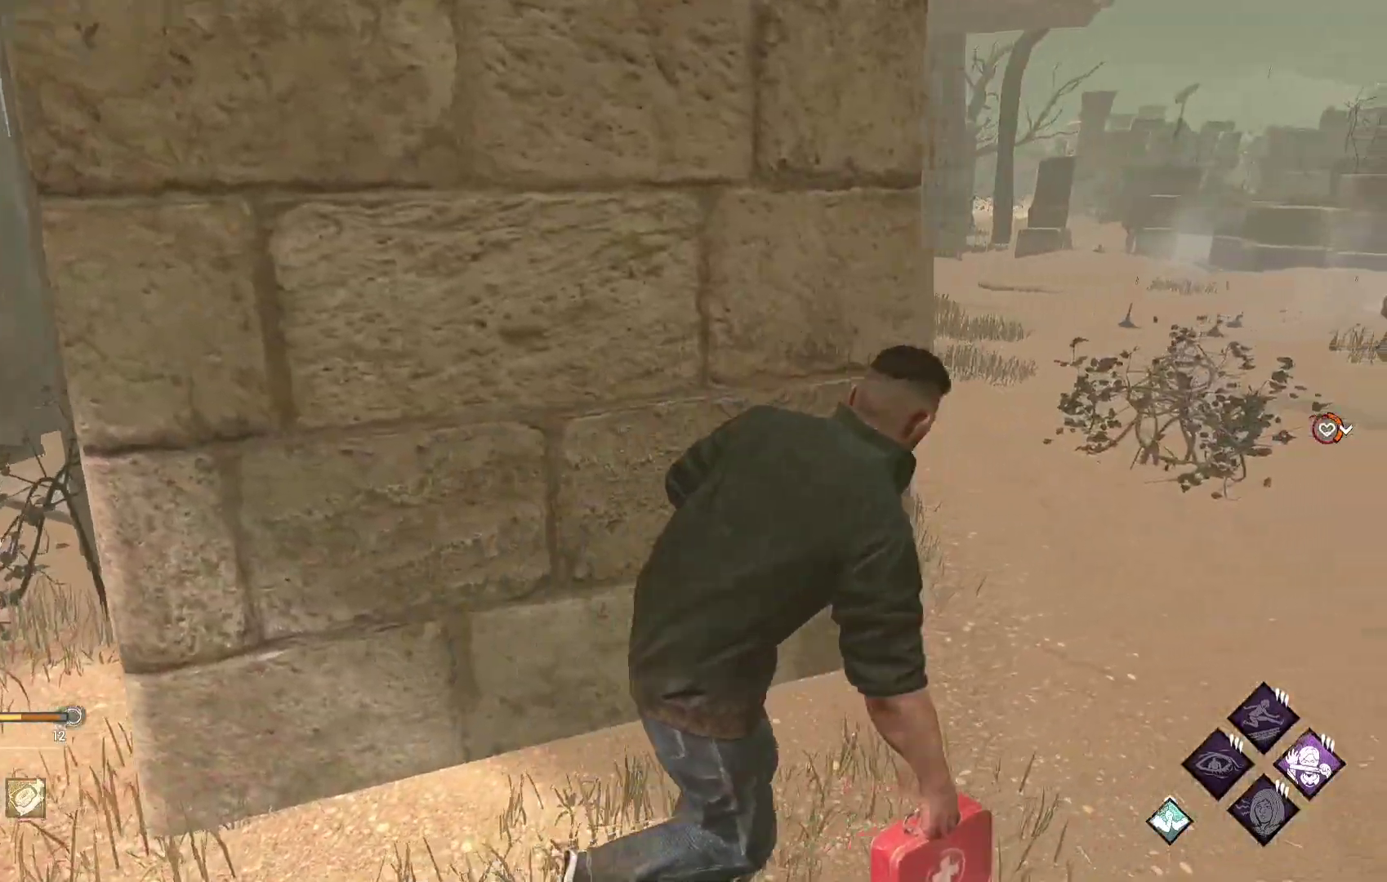
{"buttons": ["L1"], "left_stick": "up", "right_stick": "center", "events": [[117, "right_stick", "right"], [150, "left_stick", "up-right"], [250, "right_stick", "center"], [333, "left_stick", "up"]]}
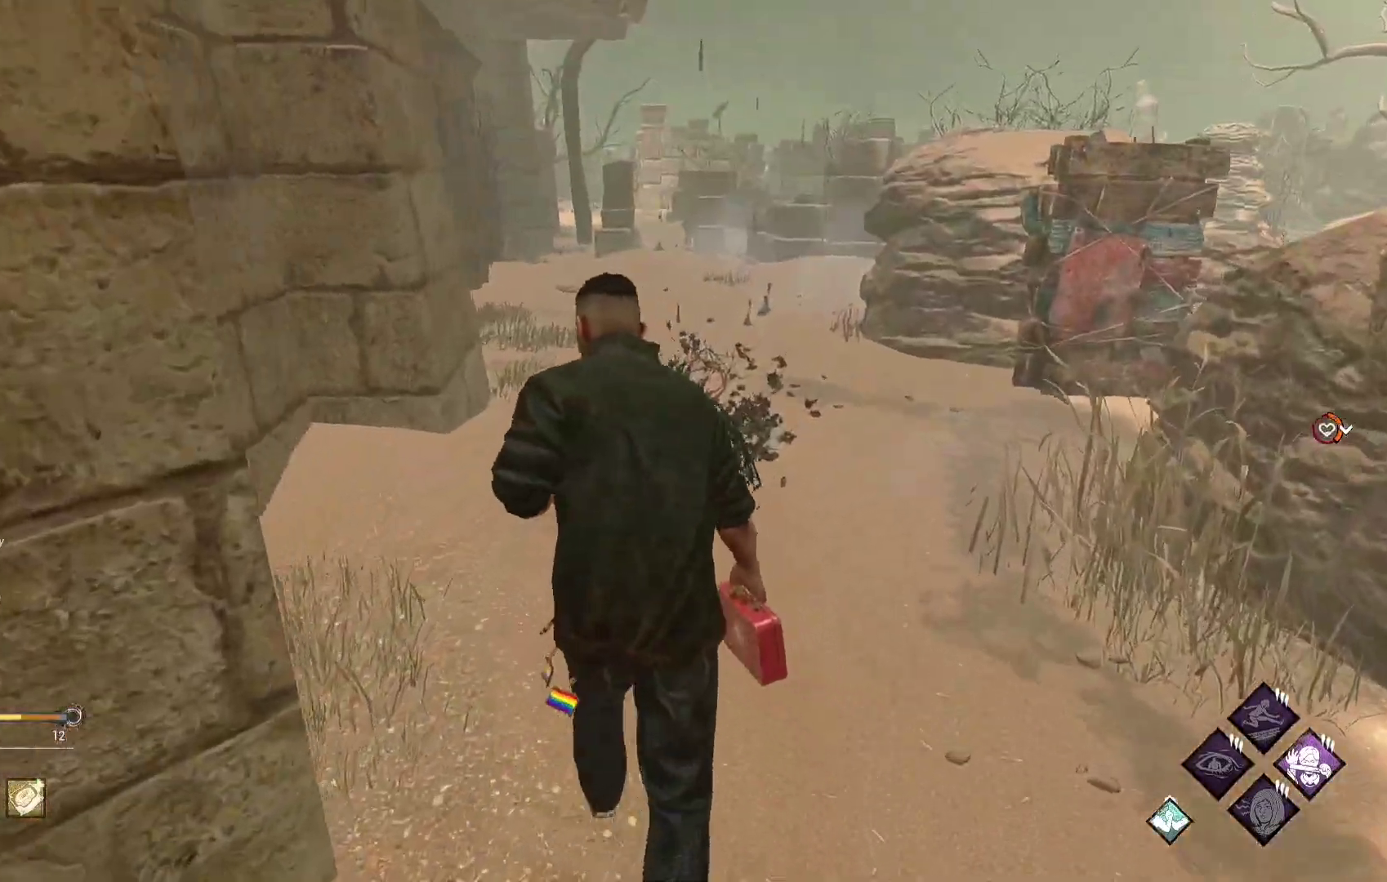
{"buttons": ["L1"], "left_stick": "up", "right_stick": "center", "events": []}
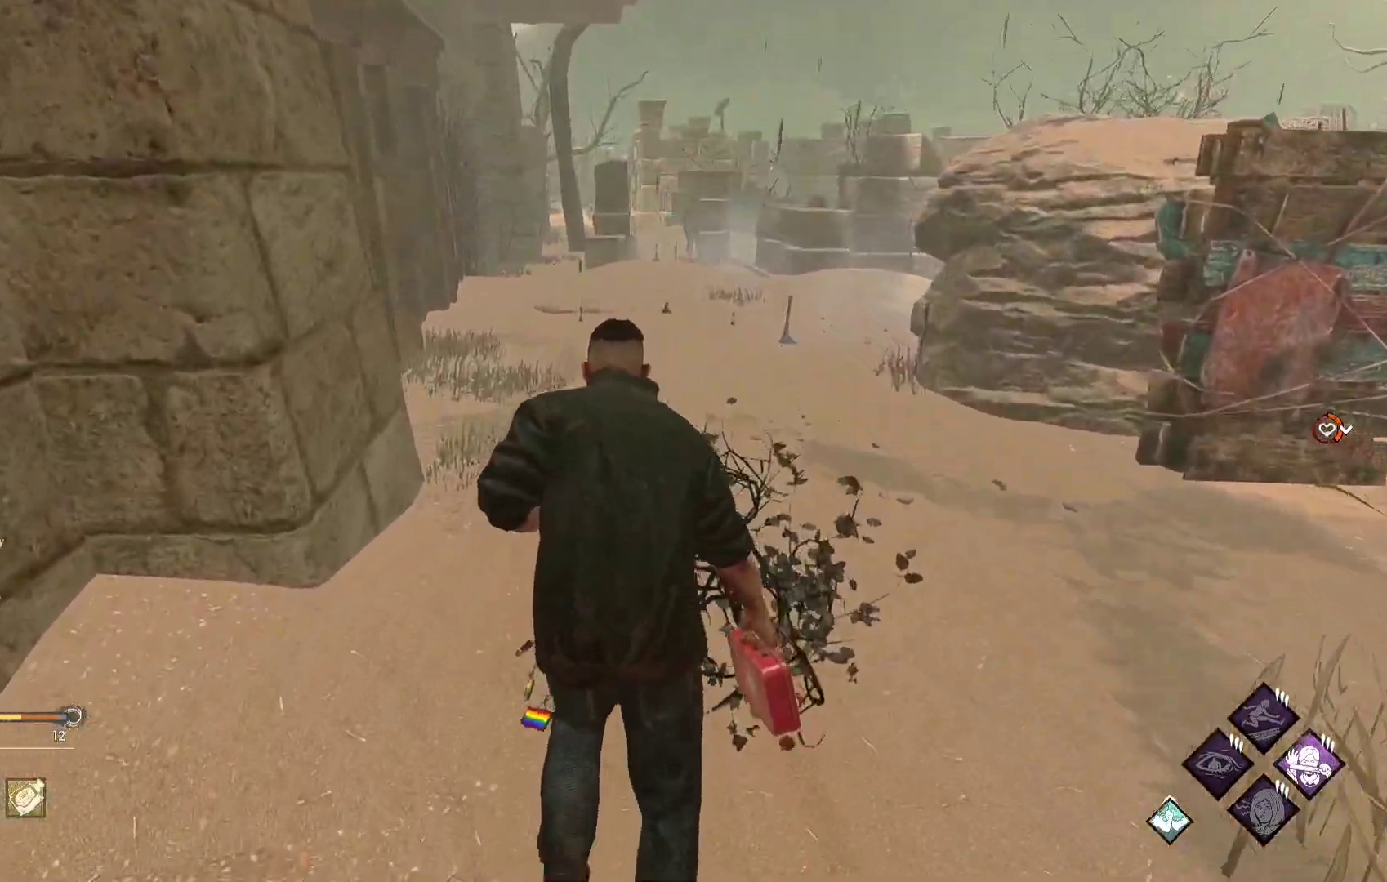
{"buttons": ["L1"], "left_stick": "up", "right_stick": "center", "events": []}